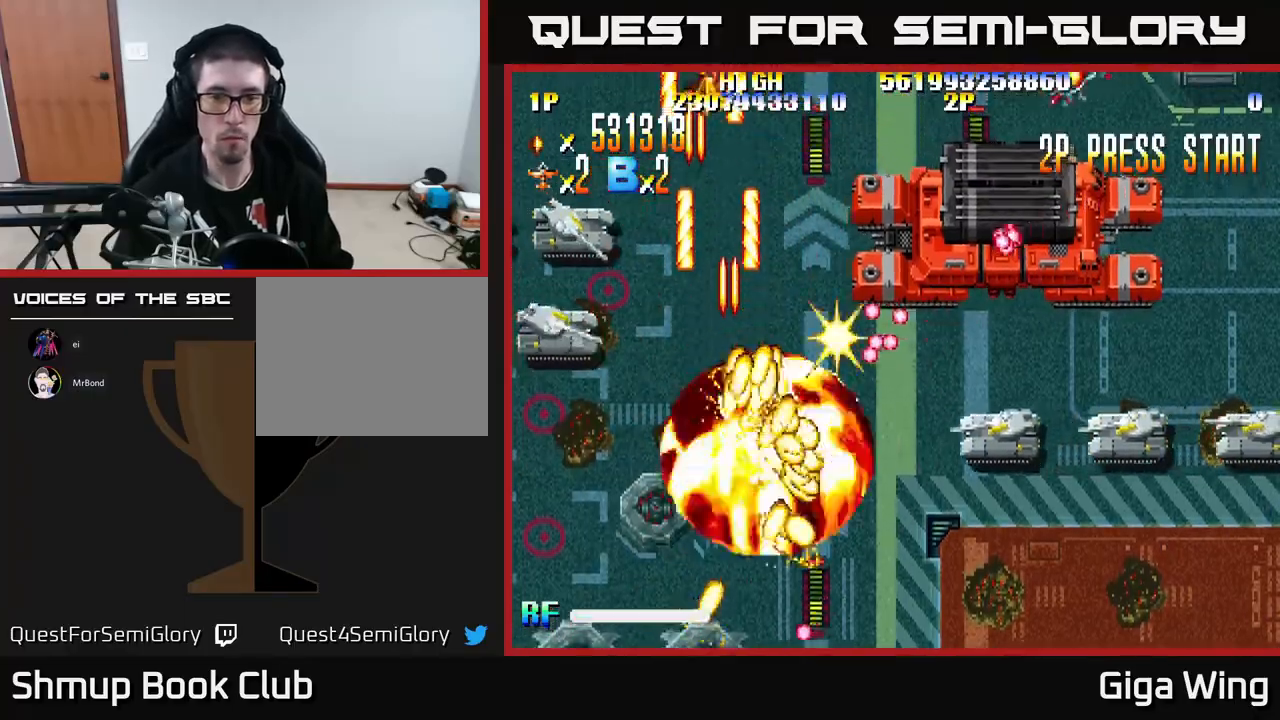
Gameplay with a controller (Xbox layout); each line is a JSON object with the inputs held at the frame after it. "events" lists button and stick changes between this image and that frame as [ms after this image, input, new state], when the widget could be followed in between. Not read: right_stick.
{"buttons": ["A", "DPAD_UP", "DPAD_RIGHT"], "left_stick": "center", "events": [[233, "DPAD_UP", "down"], [350, "DPAD_UP", "up"], [500, "DPAD_UP", "down"]]}
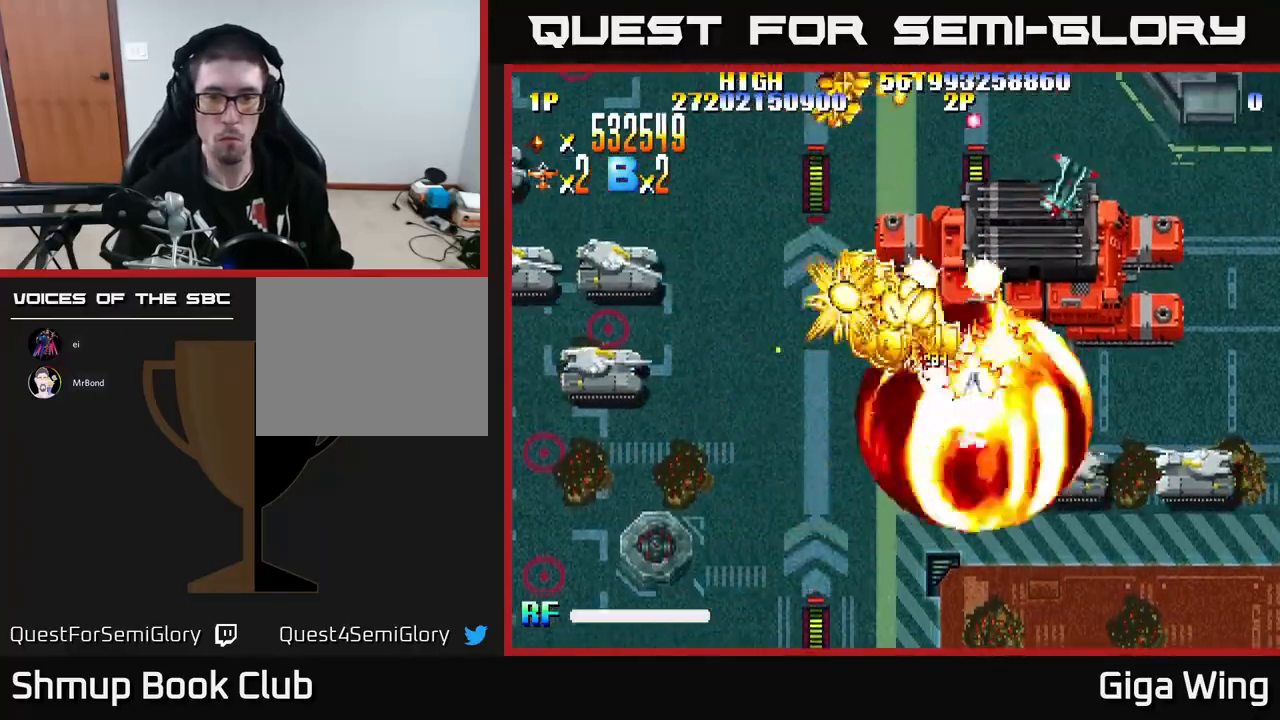
{"buttons": ["R2", "DPAD_DOWN", "DPAD_LEFT"], "left_stick": "center", "events": [[217, "R2", "down"], [300, "DPAD_UP", "up"], [333, "DPAD_RIGHT", "up"], [383, "DPAD_DOWN", "down"], [400, "DPAD_LEFT", "down"], [417, "A", "up"]]}
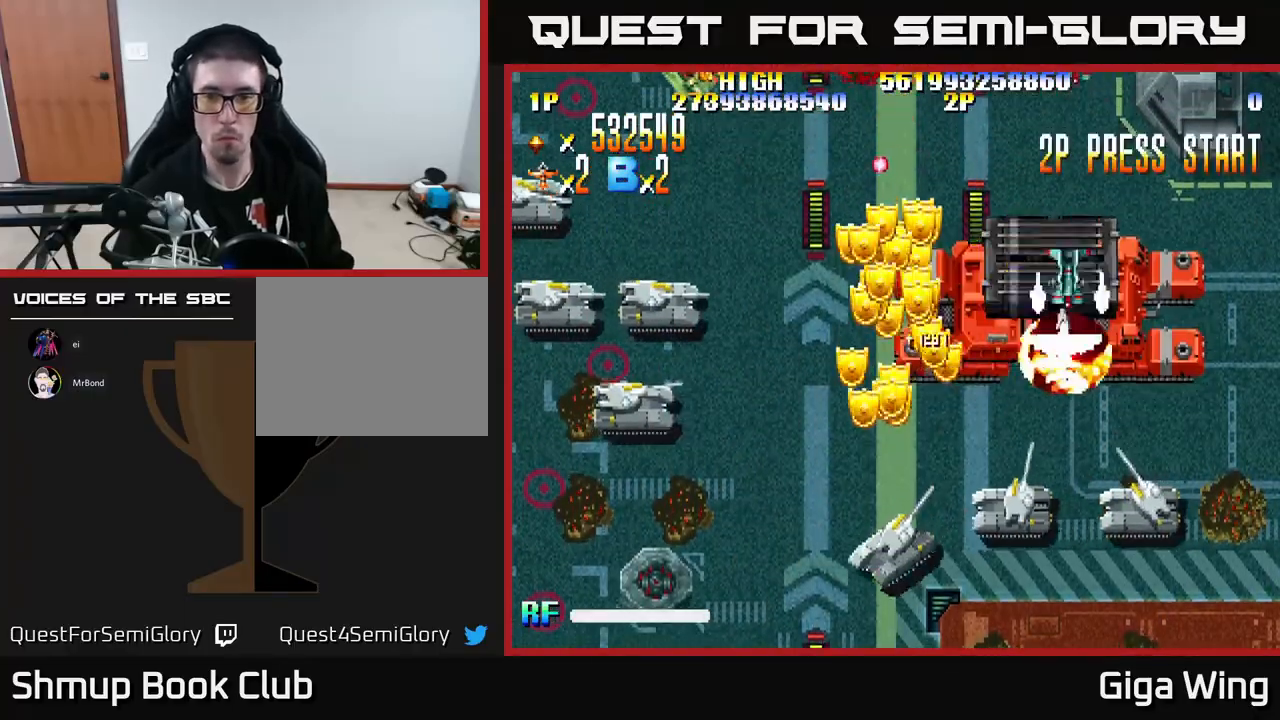
{"buttons": ["R2", "DPAD_UP"], "left_stick": "center", "events": [[150, "DPAD_DOWN", "up"], [367, "DPAD_UP", "down"], [433, "DPAD_LEFT", "up"]]}
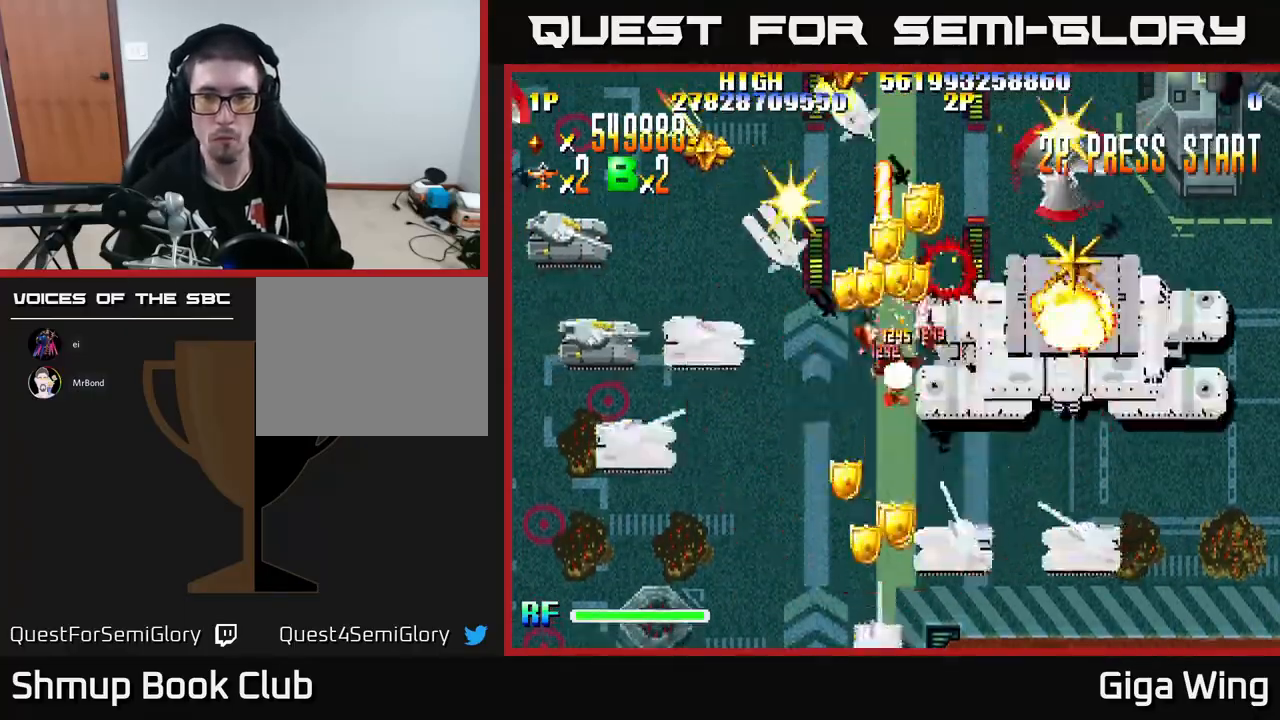
{"buttons": ["R2", "DPAD_DOWN", "DPAD_RIGHT"], "left_stick": "center", "events": [[33, "DPAD_RIGHT", "down"], [150, "DPAD_UP", "up"], [233, "DPAD_DOWN", "down"]]}
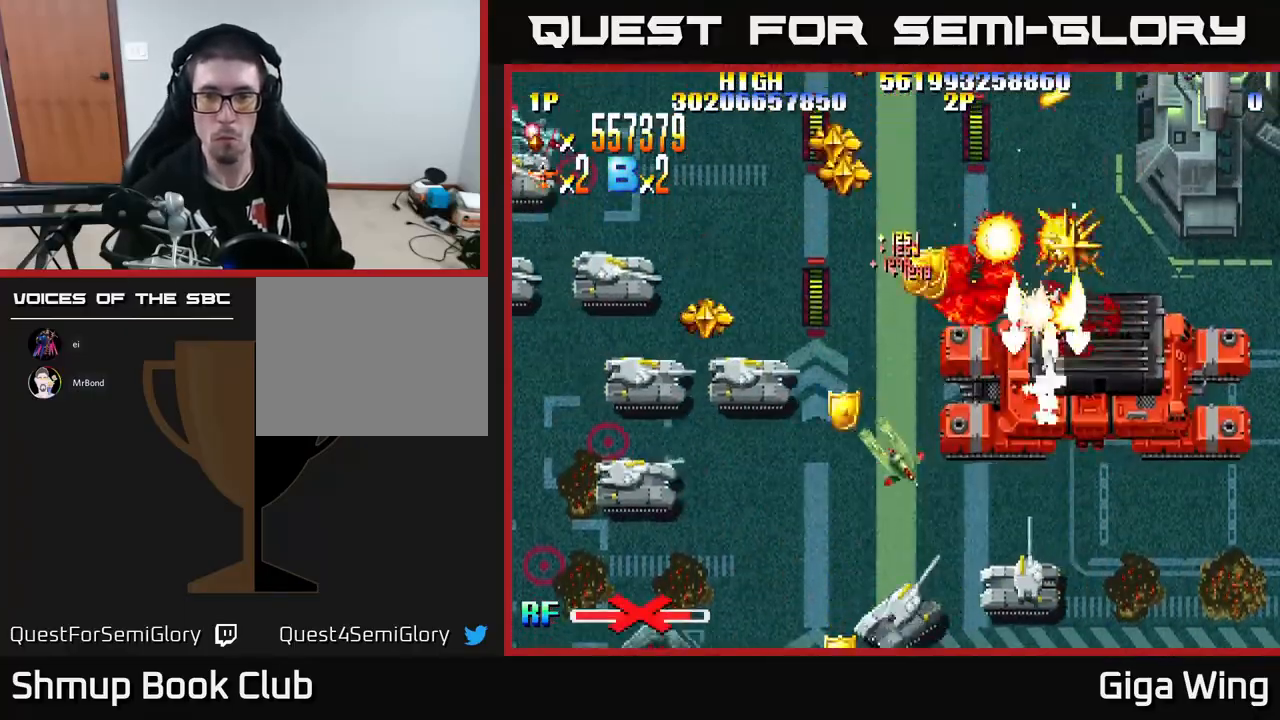
{"buttons": ["R2", "DPAD_LEFT"], "left_stick": "center", "events": [[50, "DPAD_RIGHT", "up"], [383, "DPAD_LEFT", "down"], [483, "DPAD_DOWN", "up"]]}
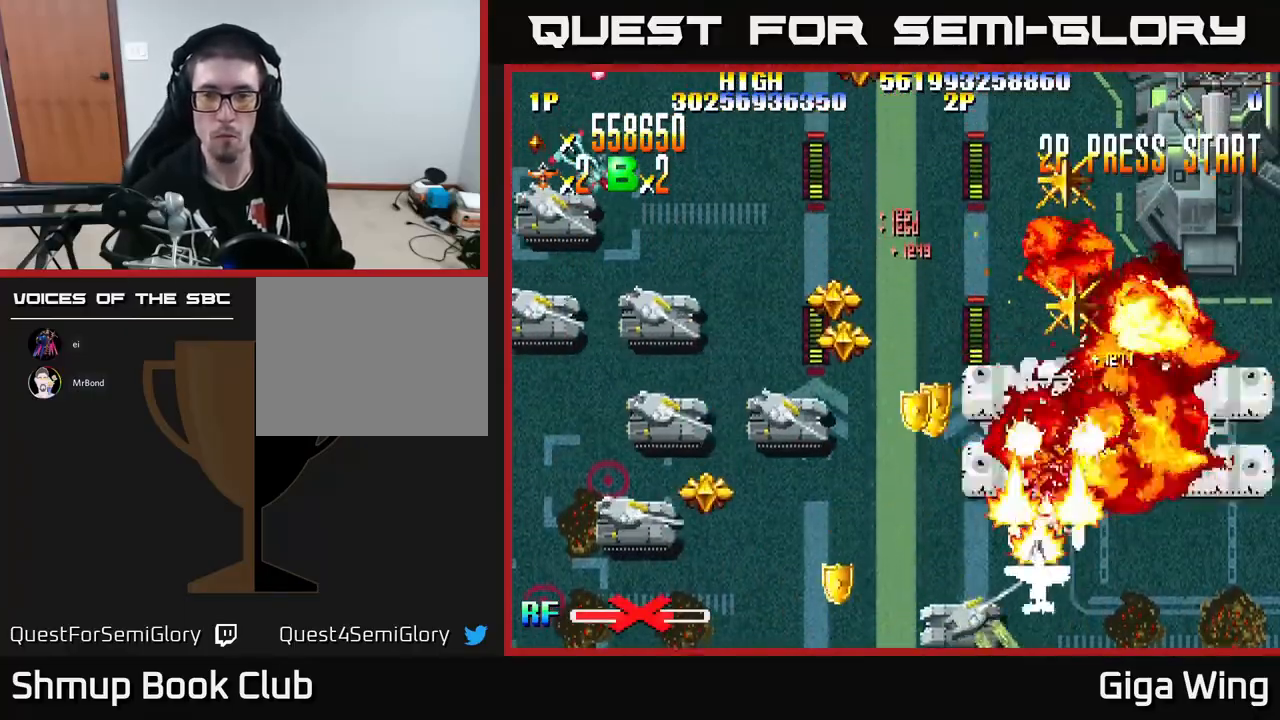
{"buttons": ["R2", "DPAD_LEFT"], "left_stick": "center", "events": [[167, "DPAD_DOWN", "down"], [400, "DPAD_DOWN", "up"]]}
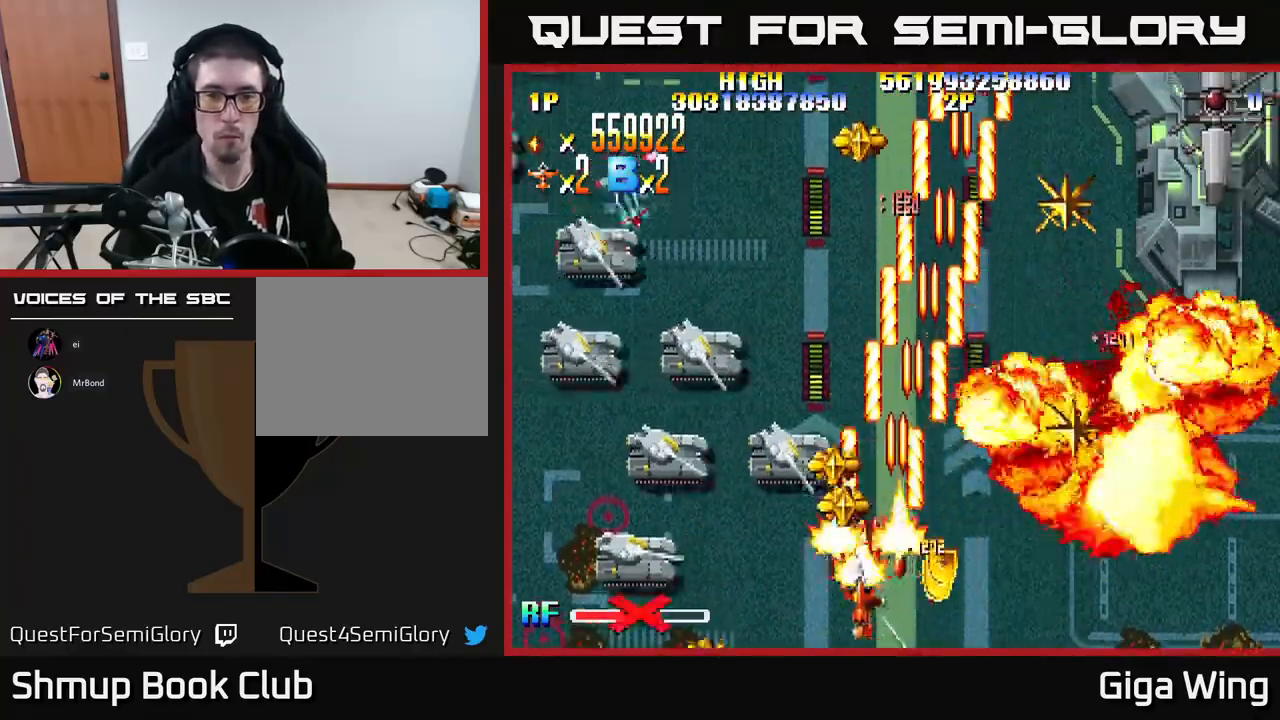
{"buttons": ["R2", "DPAD_LEFT"], "left_stick": "center", "events": []}
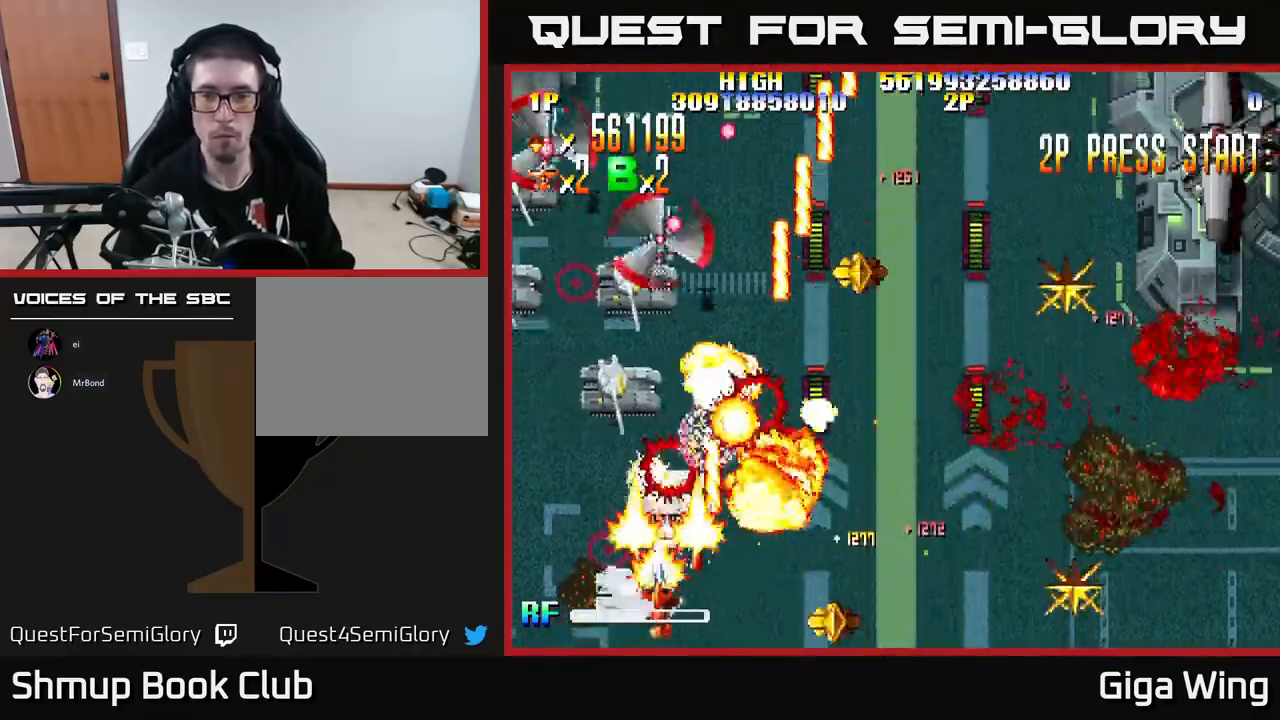
{"buttons": ["R2", "DPAD_RIGHT"], "left_stick": "center", "events": [[33, "DPAD_DOWN", "down"], [33, "DPAD_LEFT", "up"], [83, "DPAD_RIGHT", "down"], [117, "DPAD_DOWN", "up"]]}
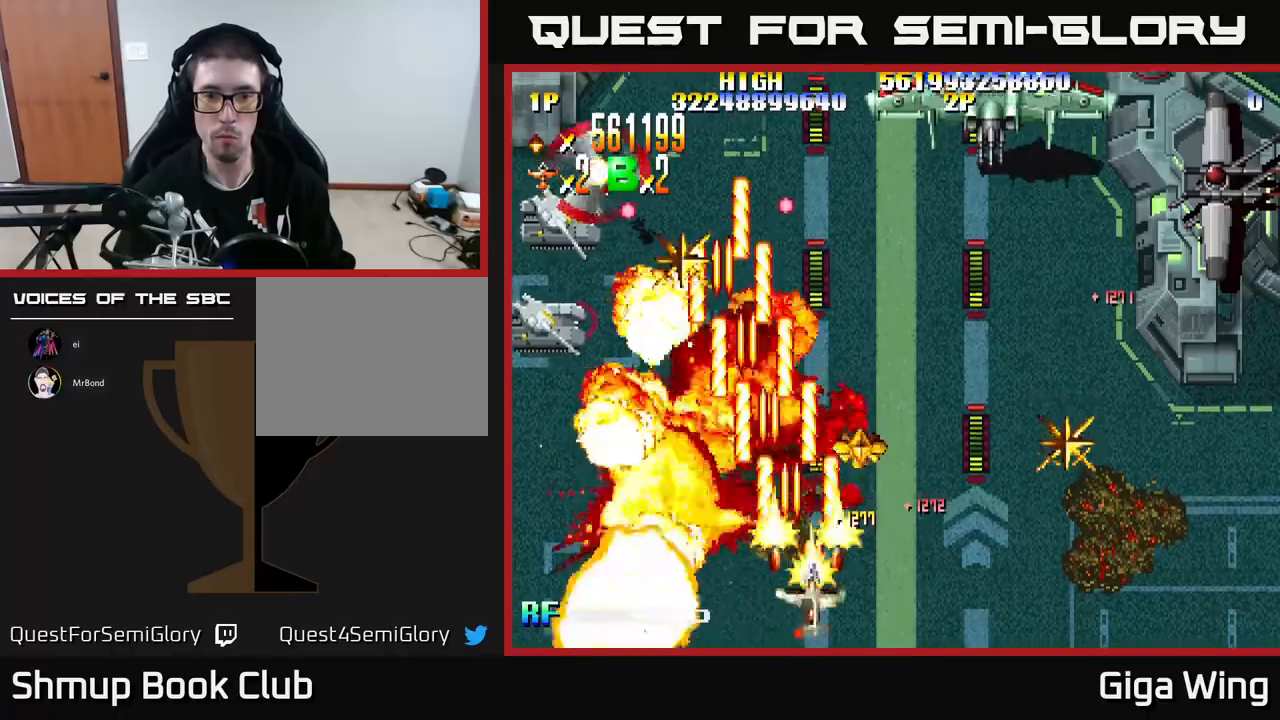
{"buttons": ["R2", "DPAD_RIGHT"], "left_stick": "center", "events": []}
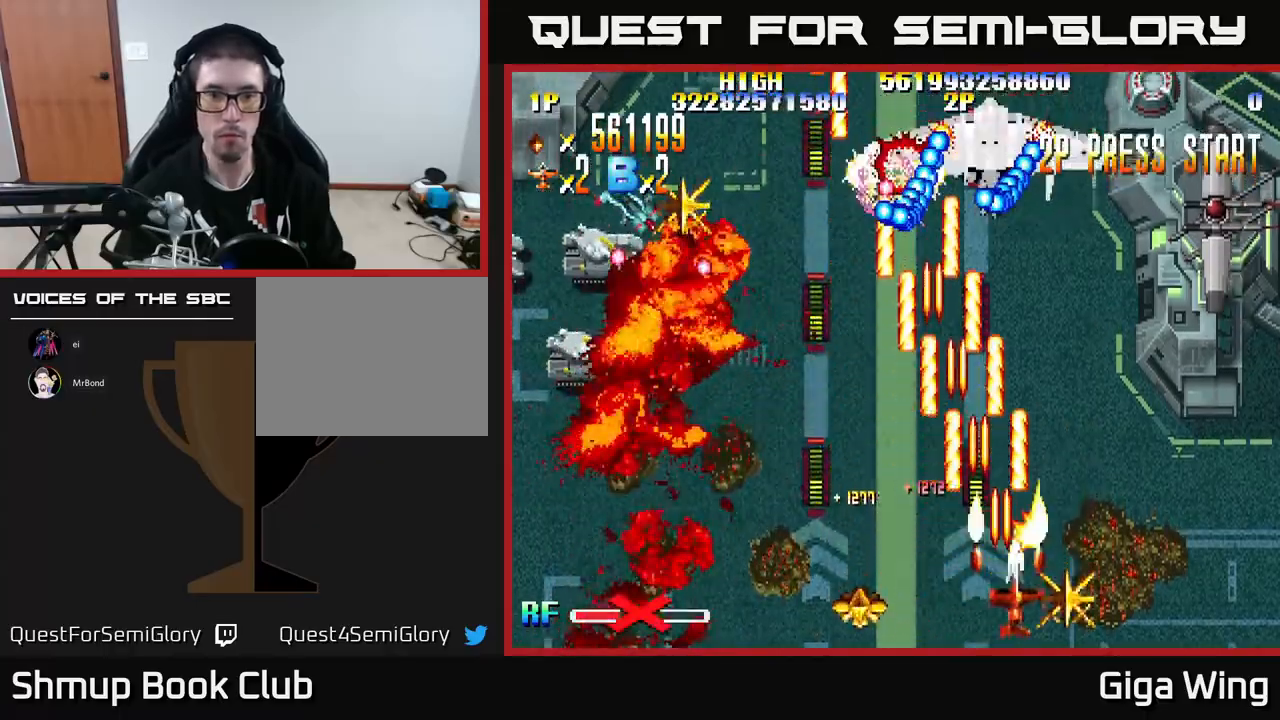
{"buttons": ["R2", "DPAD_LEFT"], "left_stick": "center", "events": [[133, "DPAD_RIGHT", "up"], [167, "DPAD_LEFT", "down"]]}
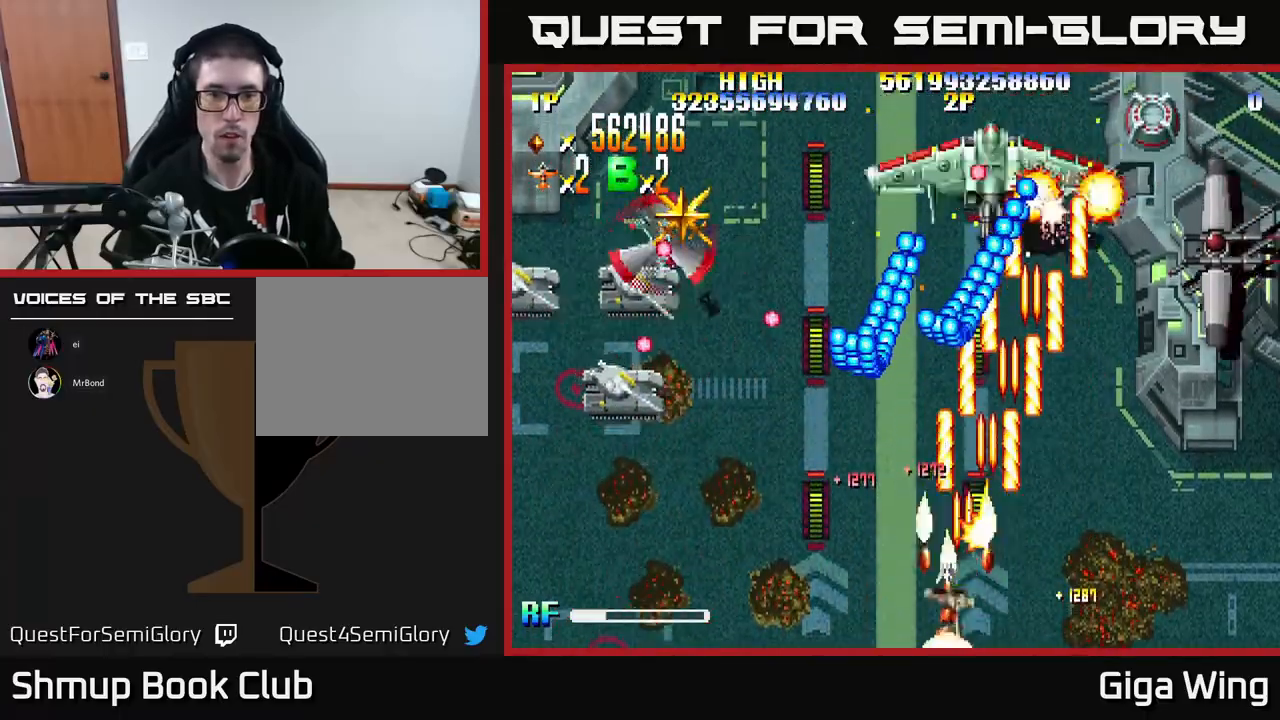
{"buttons": ["R2", "DPAD_LEFT"], "left_stick": "center", "events": []}
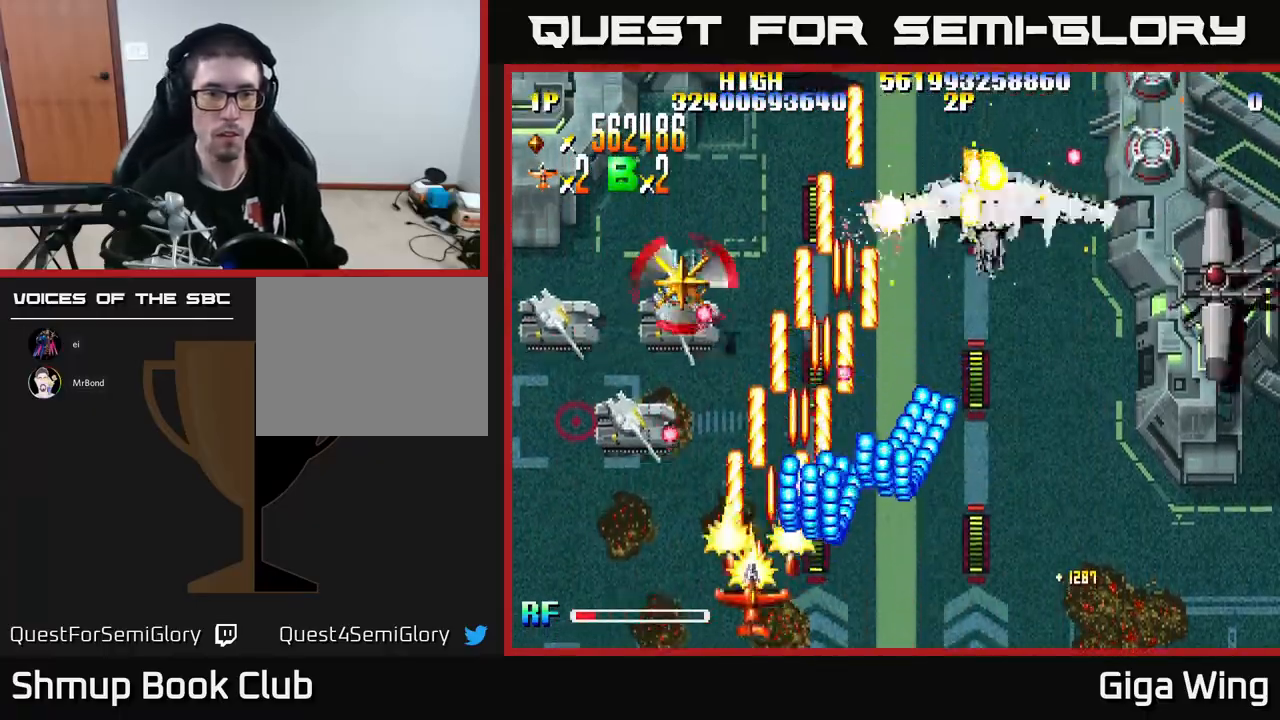
{"buttons": ["R2", "DPAD_UP", "DPAD_LEFT"], "left_stick": "center", "events": [[300, "DPAD_UP", "down"]]}
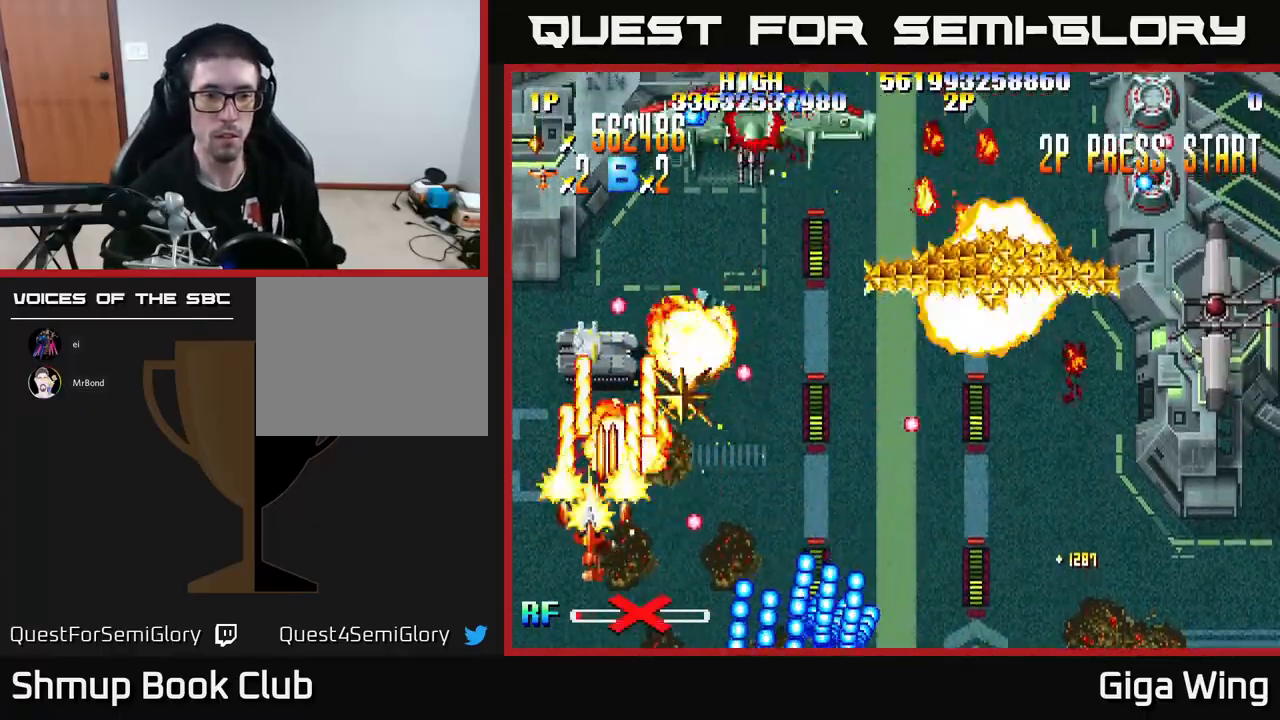
{"buttons": ["A", "R2", "DPAD_DOWN", "DPAD_RIGHT"], "left_stick": "center", "events": [[17, "DPAD_LEFT", "up"], [83, "DPAD_RIGHT", "down"], [250, "DPAD_UP", "up"], [383, "DPAD_DOWN", "down"], [500, "A", "down"]]}
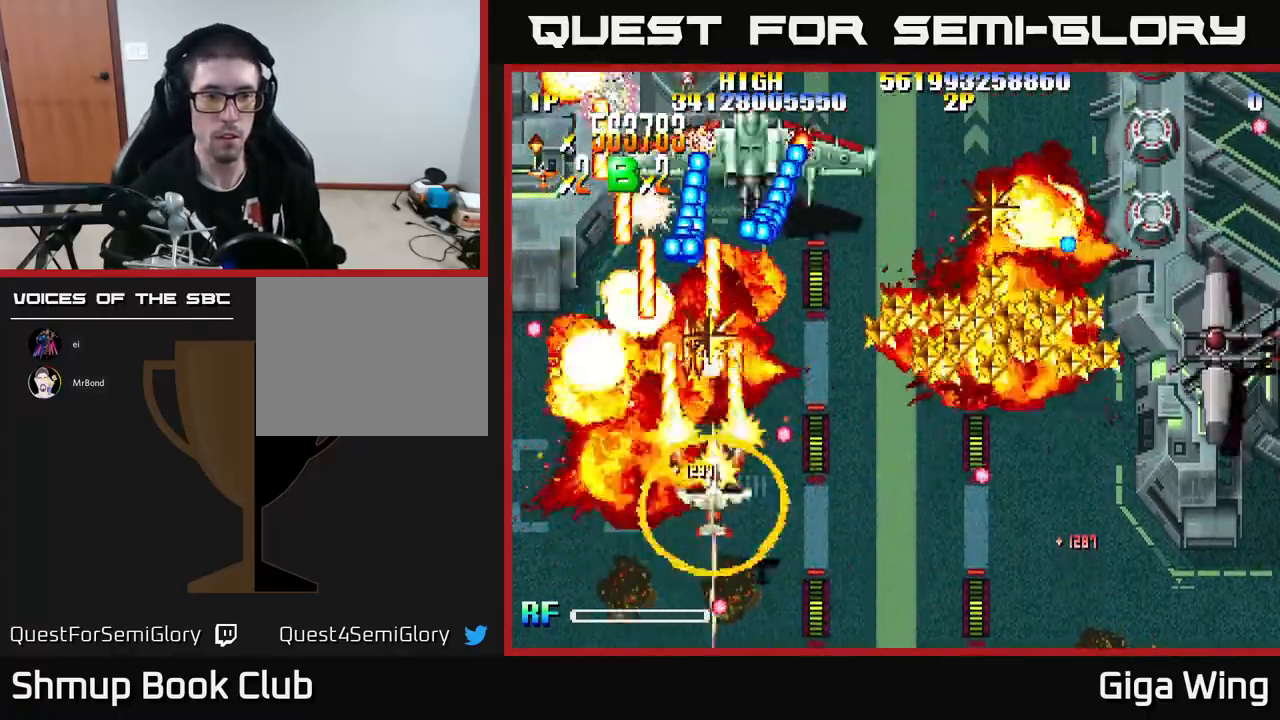
{"buttons": ["A", "DPAD_UP"], "left_stick": "center", "events": [[17, "DPAD_DOWN", "up"], [50, "R2", "up"], [67, "DPAD_RIGHT", "up"], [117, "DPAD_LEFT", "down"], [333, "DPAD_UP", "down"], [367, "DPAD_LEFT", "up"]]}
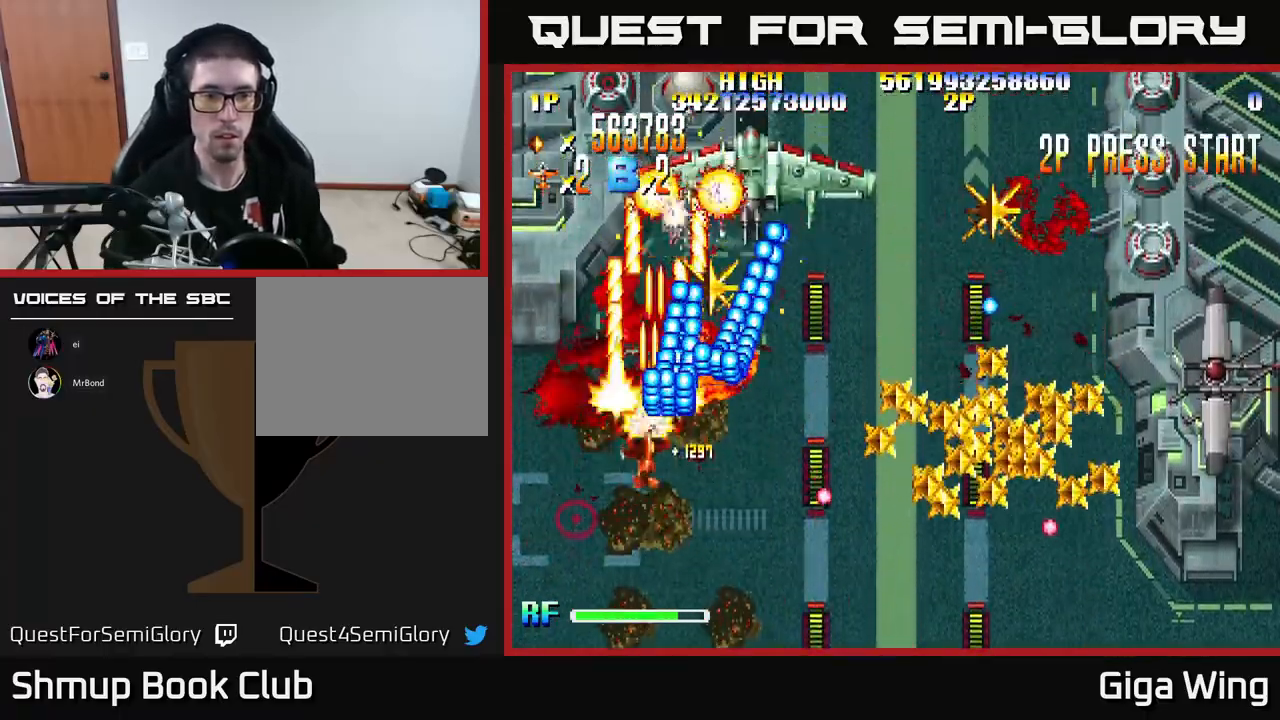
{"buttons": ["A", "DPAD_UP"], "left_stick": "center", "events": [[17, "DPAD_LEFT", "down"], [17, "DPAD_UP", "up"], [133, "DPAD_DOWN", "down"], [150, "DPAD_LEFT", "up"], [183, "DPAD_RIGHT", "down"], [250, "DPAD_DOWN", "up"], [367, "DPAD_RIGHT", "up"], [417, "DPAD_UP", "down"]]}
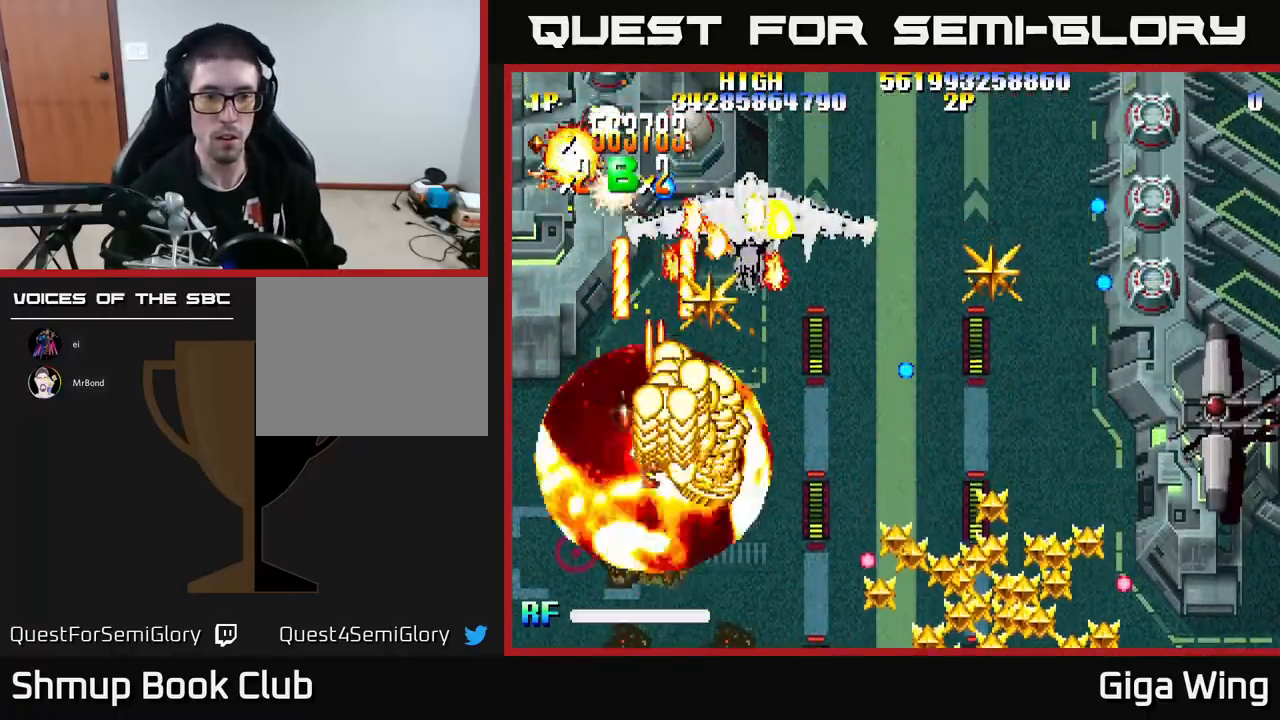
{"buttons": ["A", "DPAD_UP", "DPAD_RIGHT"], "left_stick": "center", "events": [[50, "DPAD_RIGHT", "down"], [83, "DPAD_RIGHT", "up"], [250, "DPAD_RIGHT", "down"]]}
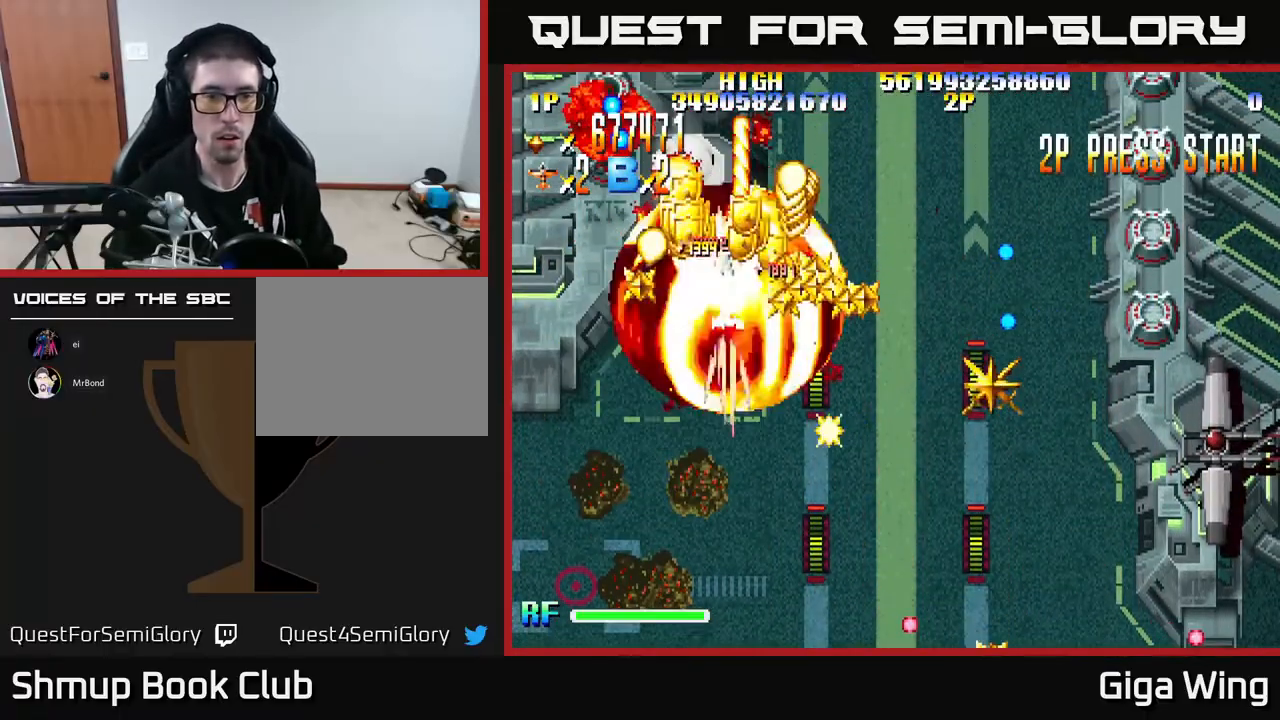
{"buttons": ["A", "R2", "DPAD_UP", "DPAD_LEFT"], "left_stick": "center", "events": [[167, "DPAD_RIGHT", "up"], [283, "DPAD_LEFT", "down"], [317, "DPAD_UP", "up"], [400, "DPAD_UP", "down"], [483, "R2", "down"]]}
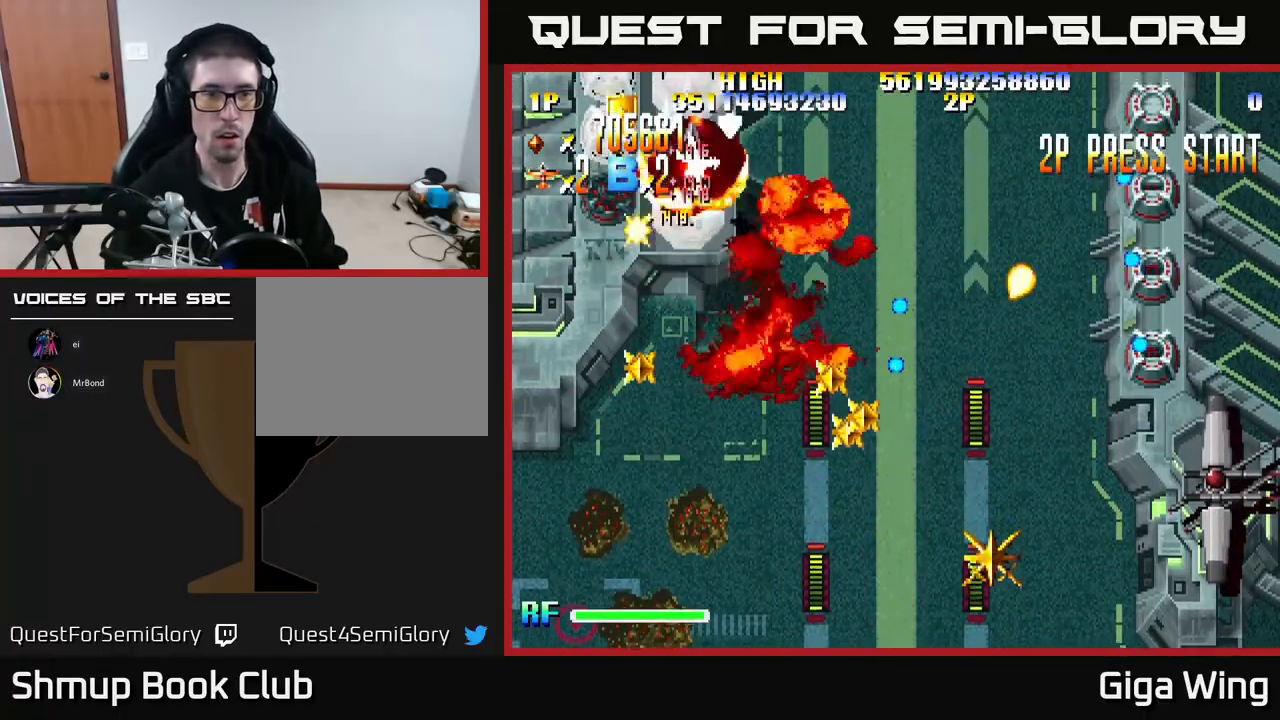
{"buttons": ["R2", "DPAD_DOWN", "DPAD_RIGHT"], "left_stick": "center", "events": [[33, "DPAD_UP", "up"], [117, "DPAD_DOWN", "down"], [150, "A", "up"], [167, "DPAD_LEFT", "up"], [250, "DPAD_RIGHT", "down"]]}
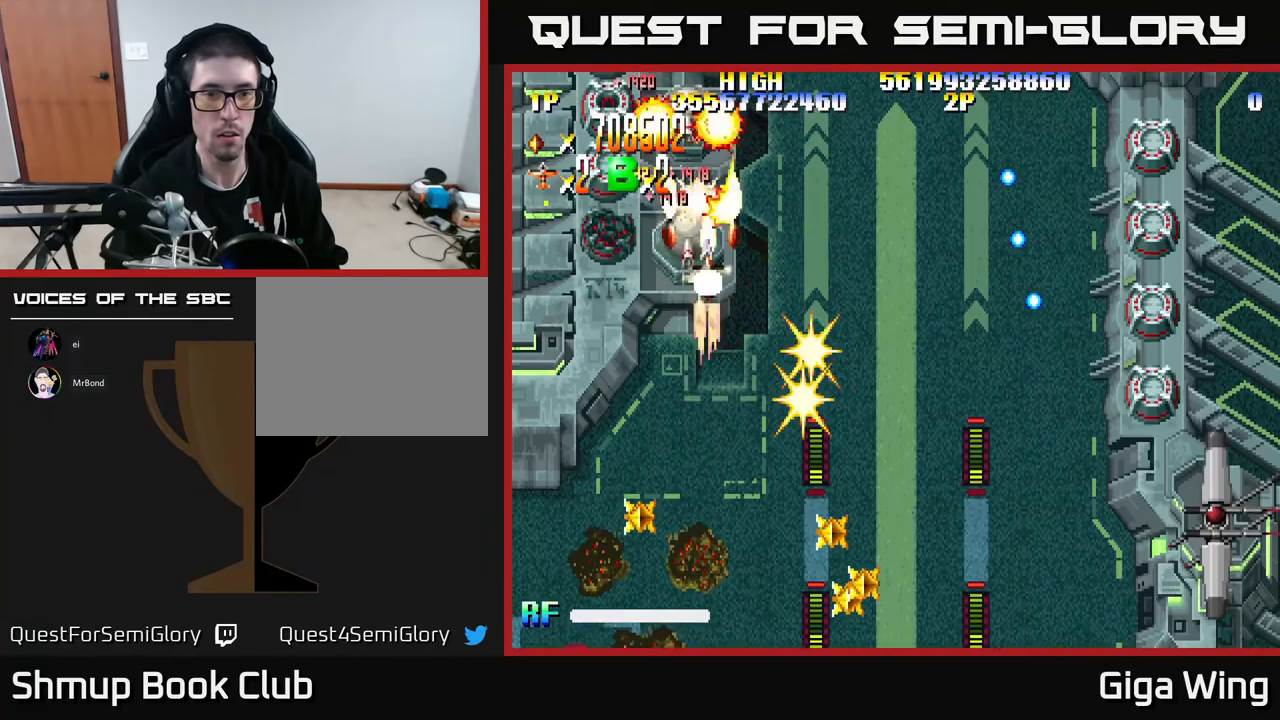
{"buttons": ["R2", "DPAD_RIGHT"], "left_stick": "center", "events": [[217, "DPAD_DOWN", "up"]]}
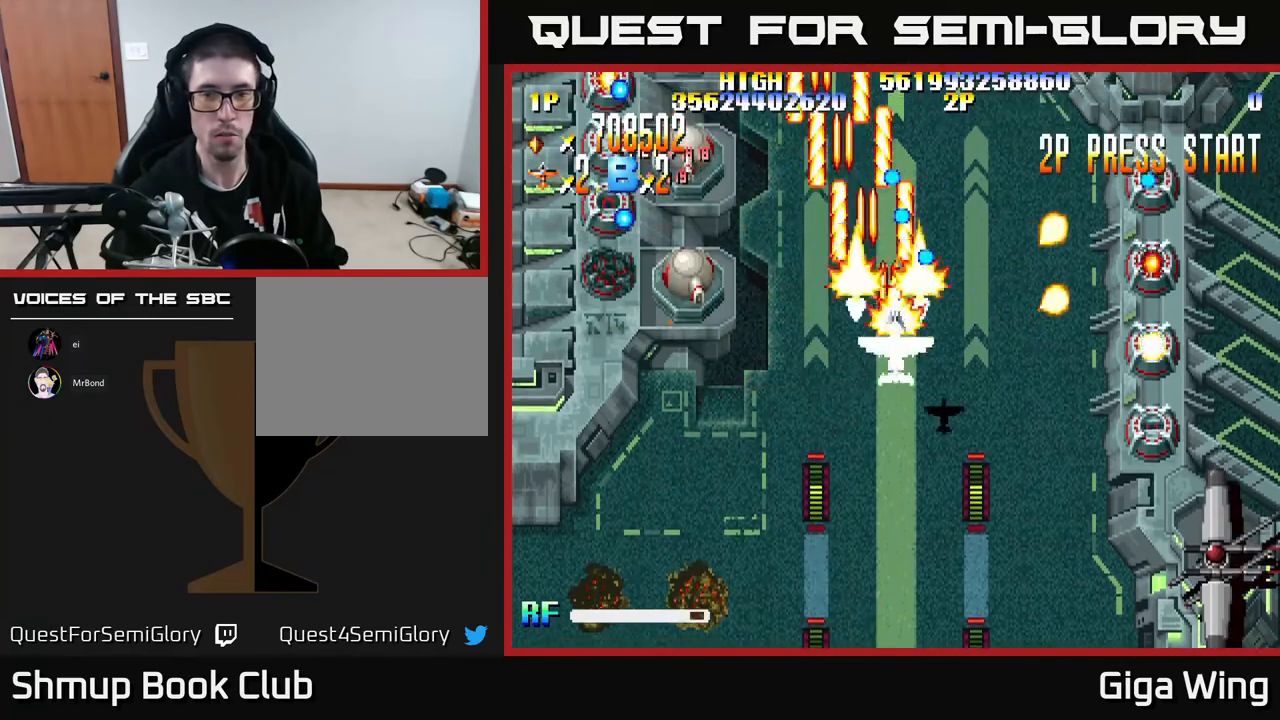
{"buttons": ["R2", "DPAD_DOWN", "DPAD_RIGHT"], "left_stick": "center", "events": [[100, "DPAD_DOWN", "down"]]}
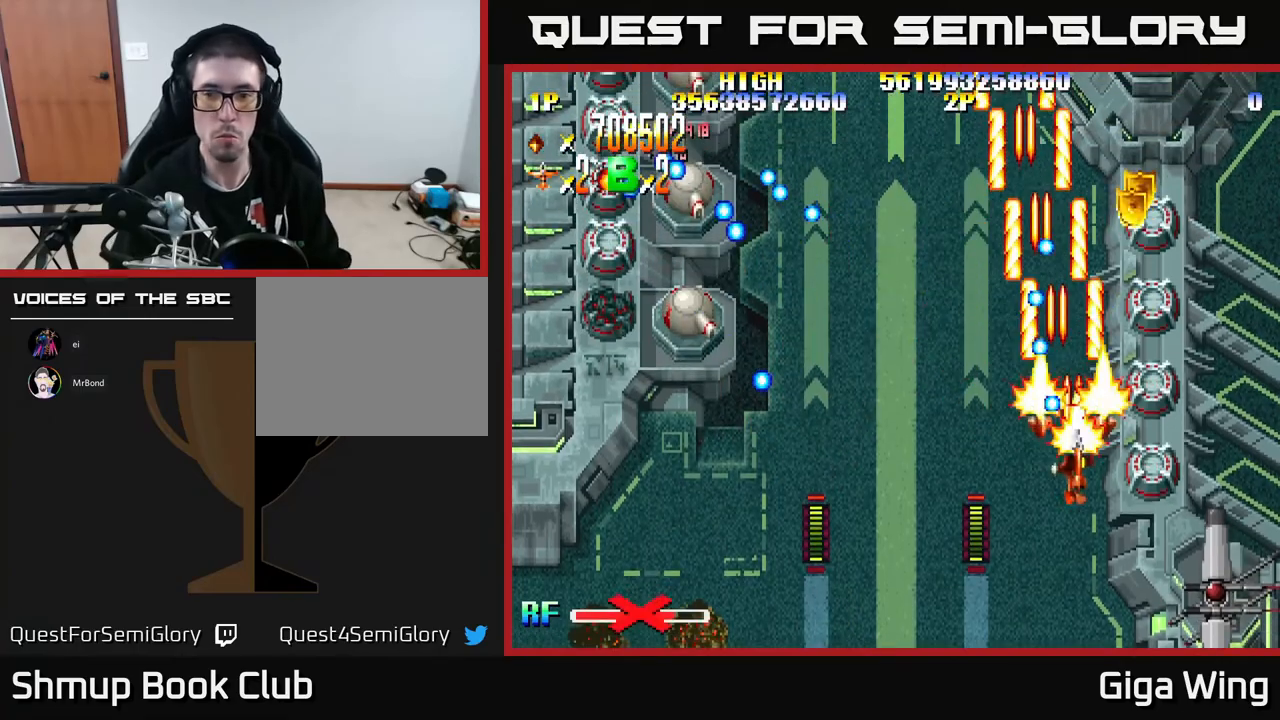
{"buttons": ["R2"], "left_stick": "center", "events": [[250, "DPAD_RIGHT", "up"], [383, "DPAD_DOWN", "up"]]}
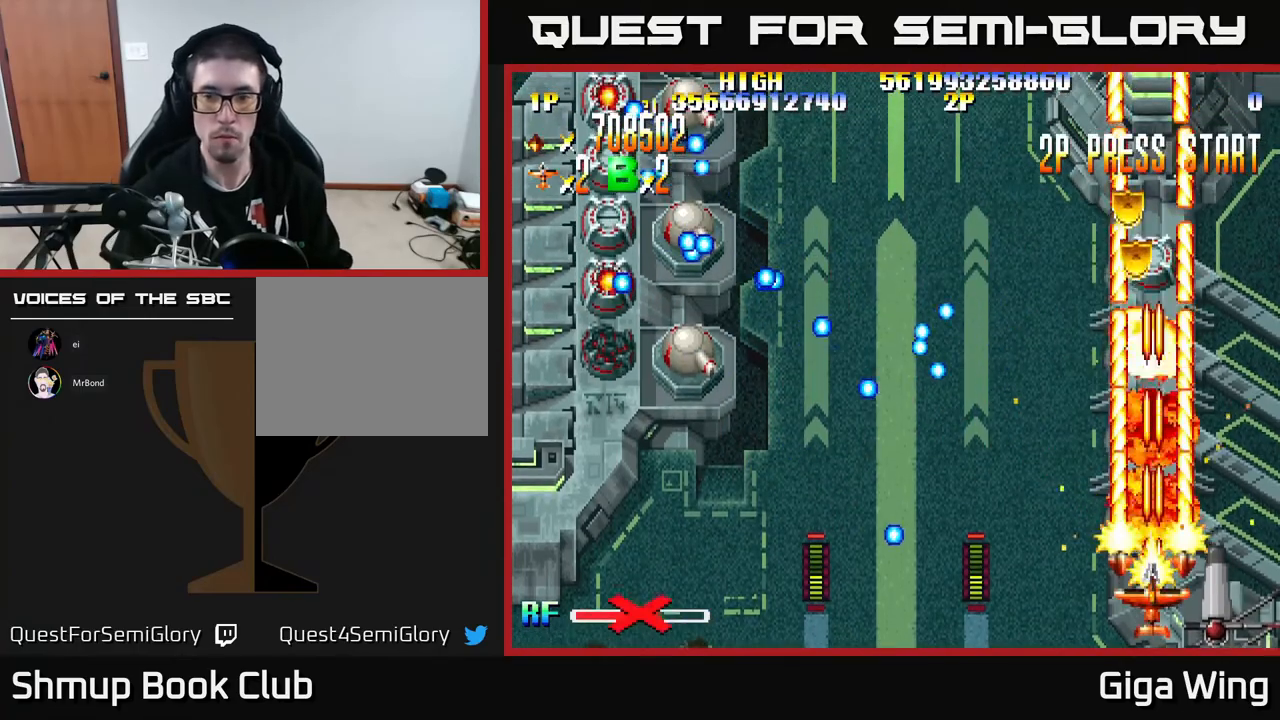
{"buttons": ["R2", "DPAD_UP"], "left_stick": "center", "events": [[400, "DPAD_UP", "down"]]}
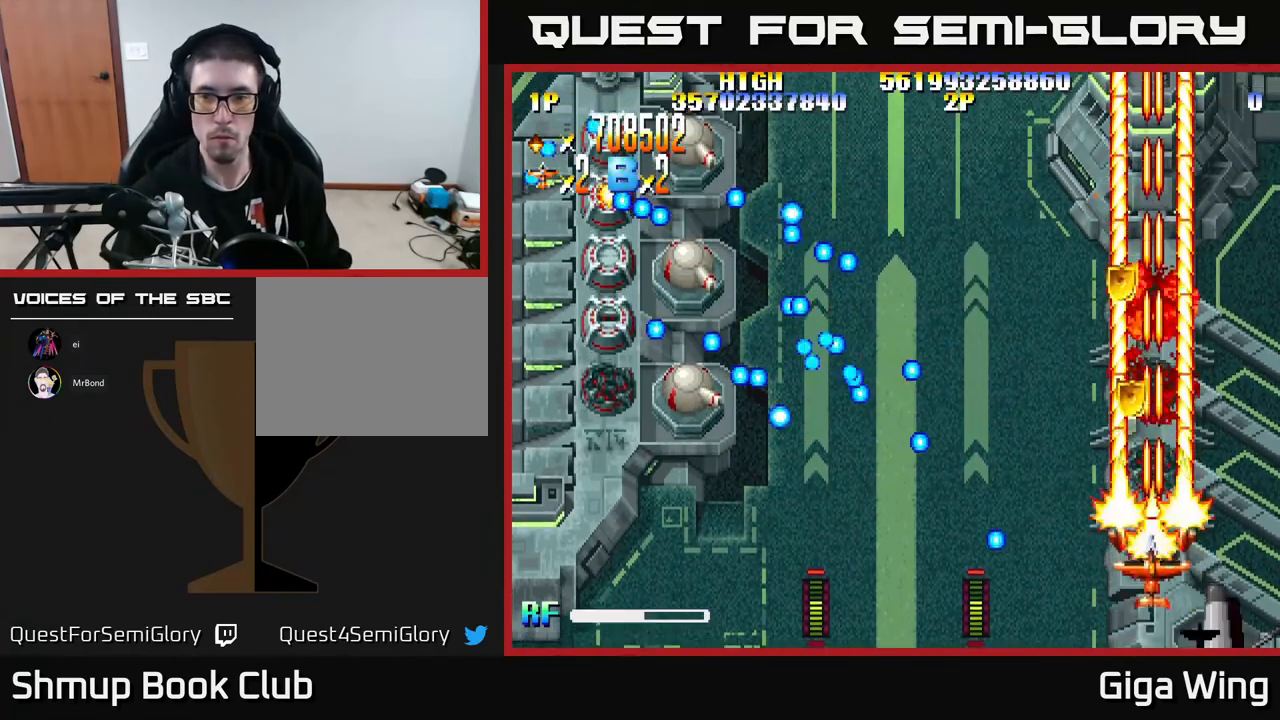
{"buttons": ["R2", "DPAD_UP"], "left_stick": "center", "events": [[83, "DPAD_LEFT", "down"], [200, "DPAD_LEFT", "up"]]}
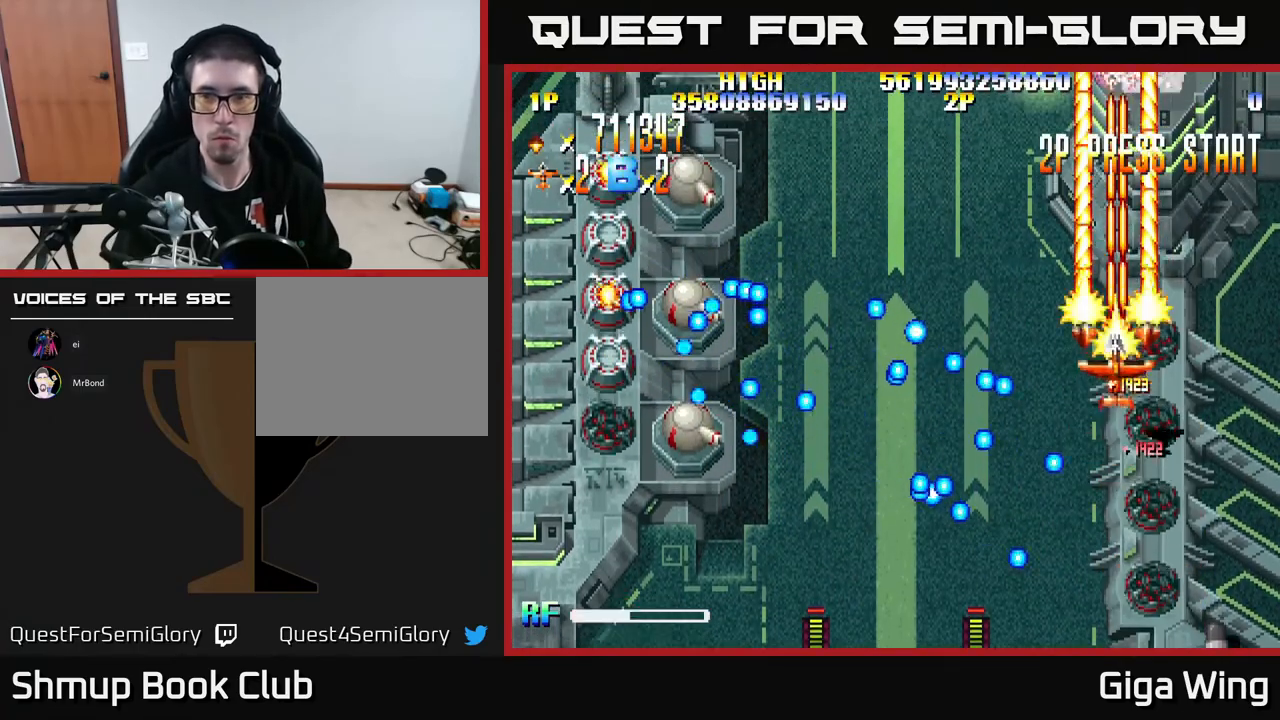
{"buttons": ["R2"], "left_stick": "center", "events": [[67, "DPAD_RIGHT", "down"], [150, "DPAD_RIGHT", "up"], [400, "DPAD_UP", "up"]]}
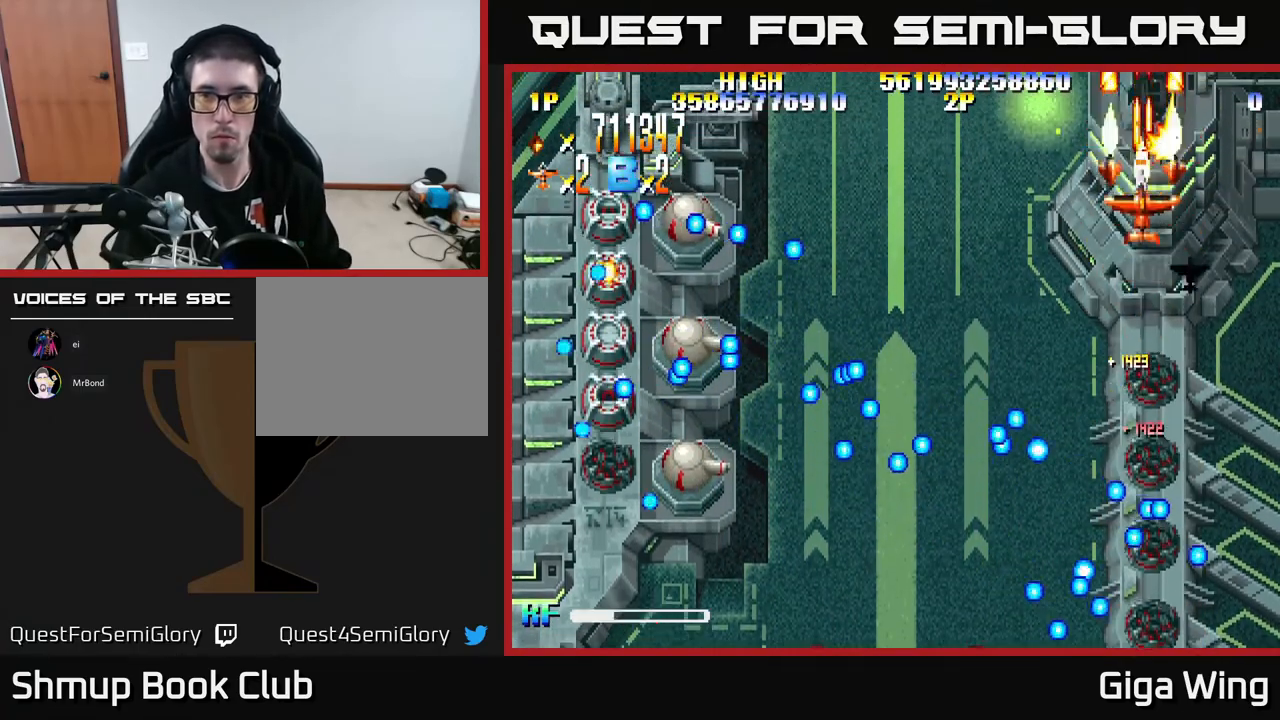
{"buttons": ["R2", "DPAD_DOWN", "DPAD_LEFT"], "left_stick": "center", "events": [[50, "DPAD_DOWN", "down"], [400, "DPAD_LEFT", "down"]]}
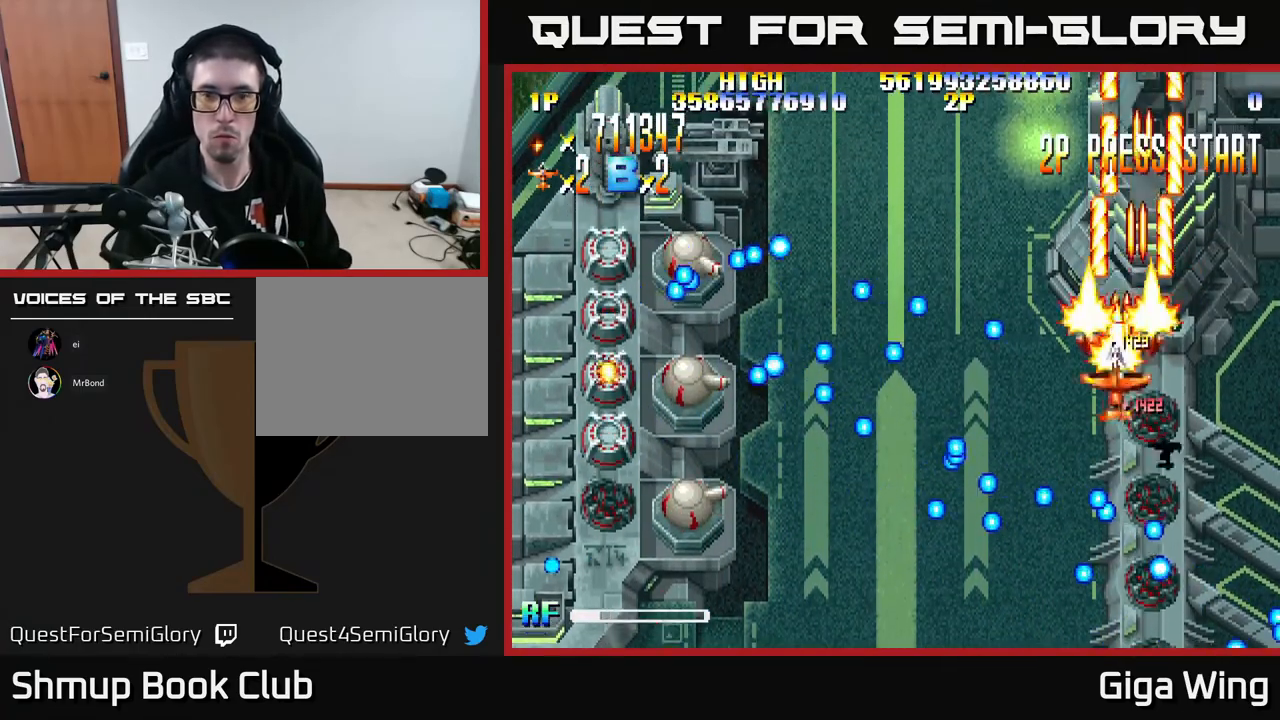
{"buttons": ["R2", "DPAD_DOWN", "DPAD_LEFT"], "left_stick": "center", "events": [[300, "DPAD_DOWN", "up"], [400, "DPAD_DOWN", "down"]]}
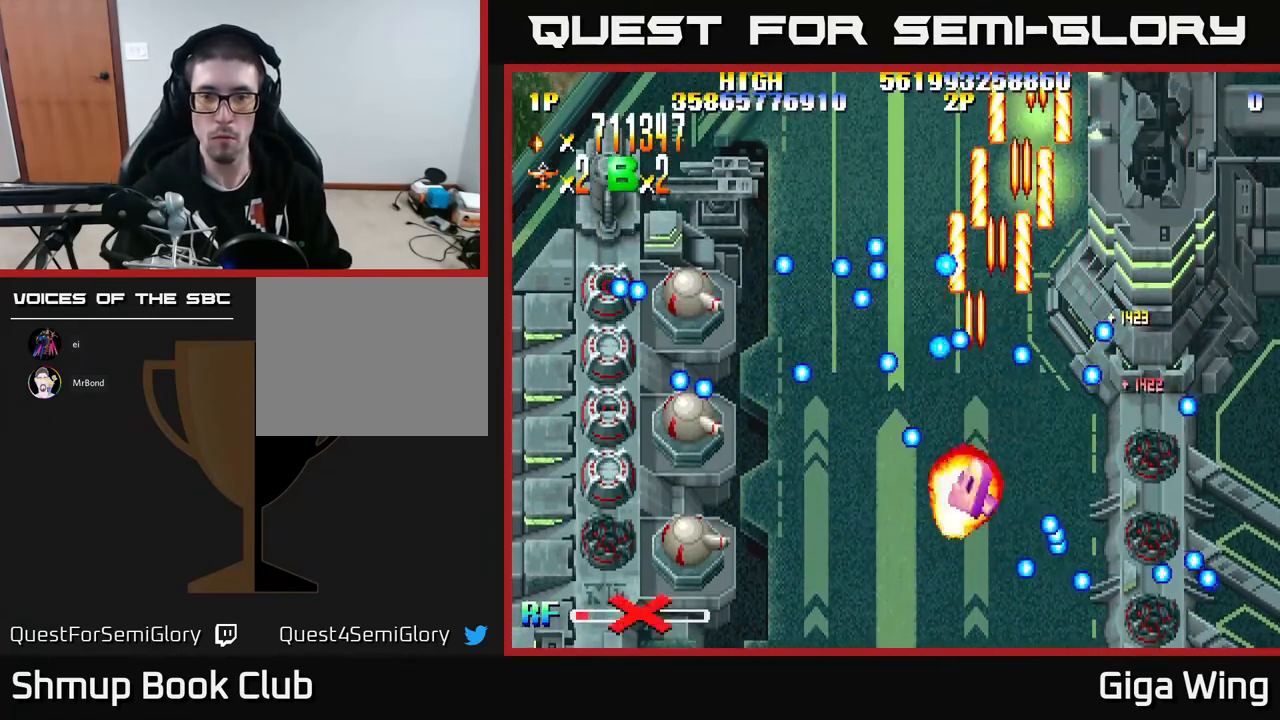
{"buttons": ["R2"], "left_stick": "center", "events": [[300, "DPAD_DOWN", "up"], [400, "DPAD_LEFT", "up"]]}
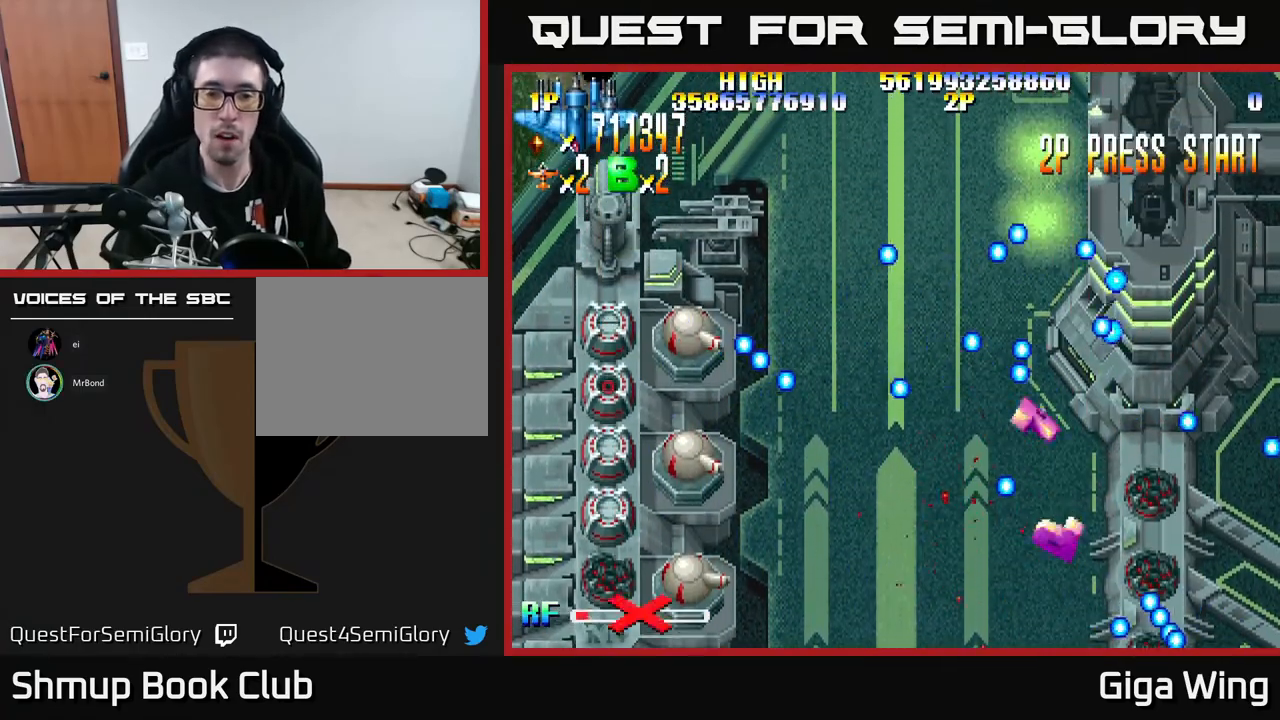
{"buttons": ["R2", "DPAD_RIGHT"], "left_stick": "center", "events": [[117, "DPAD_LEFT", "down"], [250, "DPAD_DOWN", "down"], [350, "DPAD_LEFT", "up"], [400, "DPAD_RIGHT", "down"], [433, "DPAD_DOWN", "up"]]}
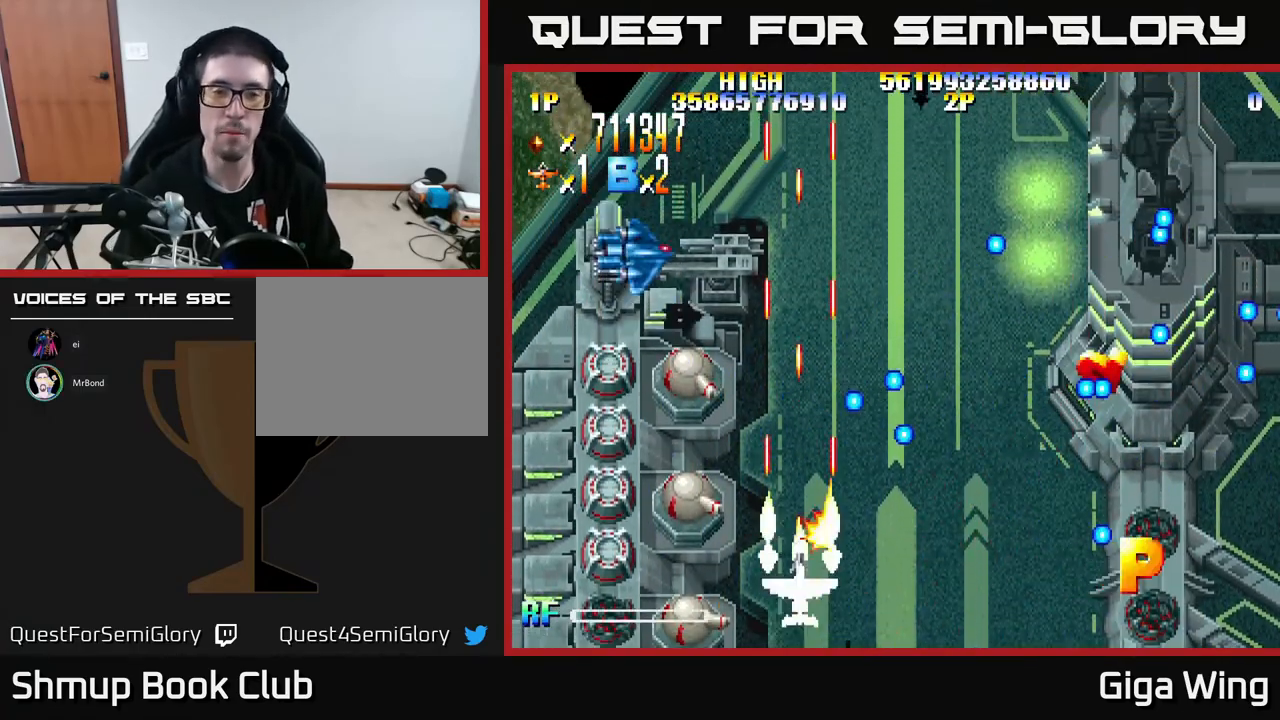
{"buttons": ["R2", "DPAD_RIGHT"], "left_stick": "center", "events": [[283, "DPAD_UP", "down"], [333, "DPAD_UP", "up"]]}
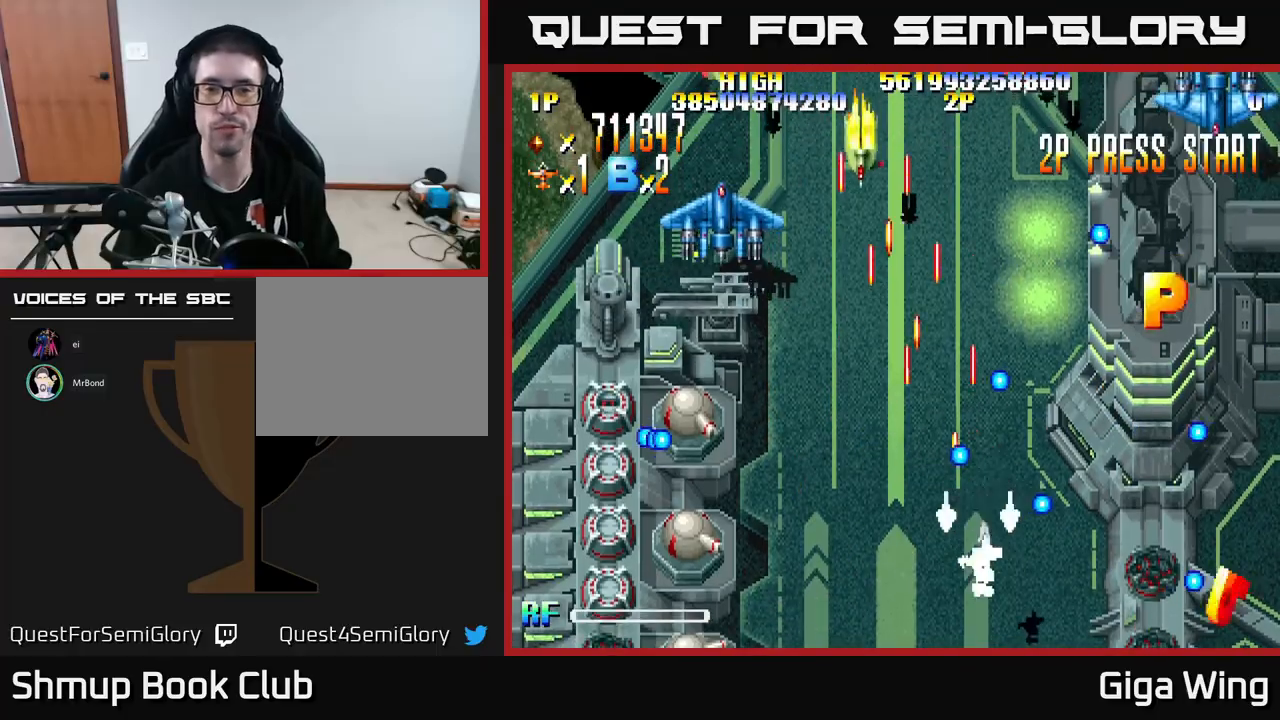
{"buttons": ["R2", "DPAD_UP", "DPAD_RIGHT"], "left_stick": "center", "events": [[400, "DPAD_UP", "down"]]}